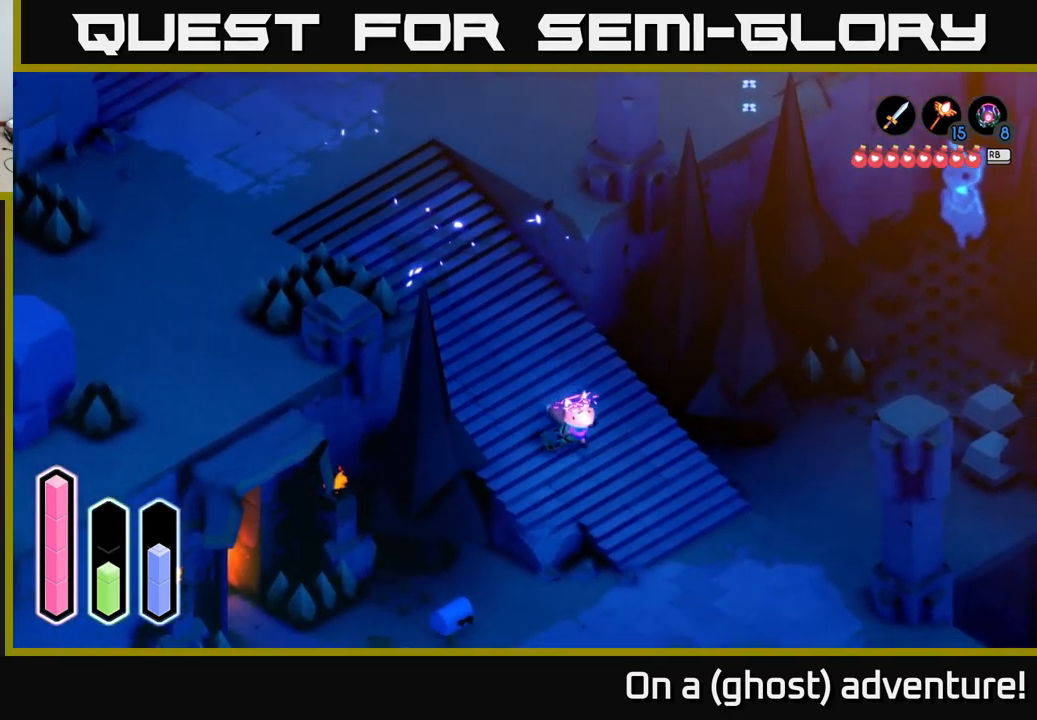
Gameplay with a controller (Xbox layout); each line is a JSON object with the inputs held at the frame after it. "events" lists button and stick changes between this image and that frame as [ms after this image, input, new state], when the widget could be followed in between.
{"buttons": ["A"], "left_stick": "down-right", "right_stick": "center", "events": []}
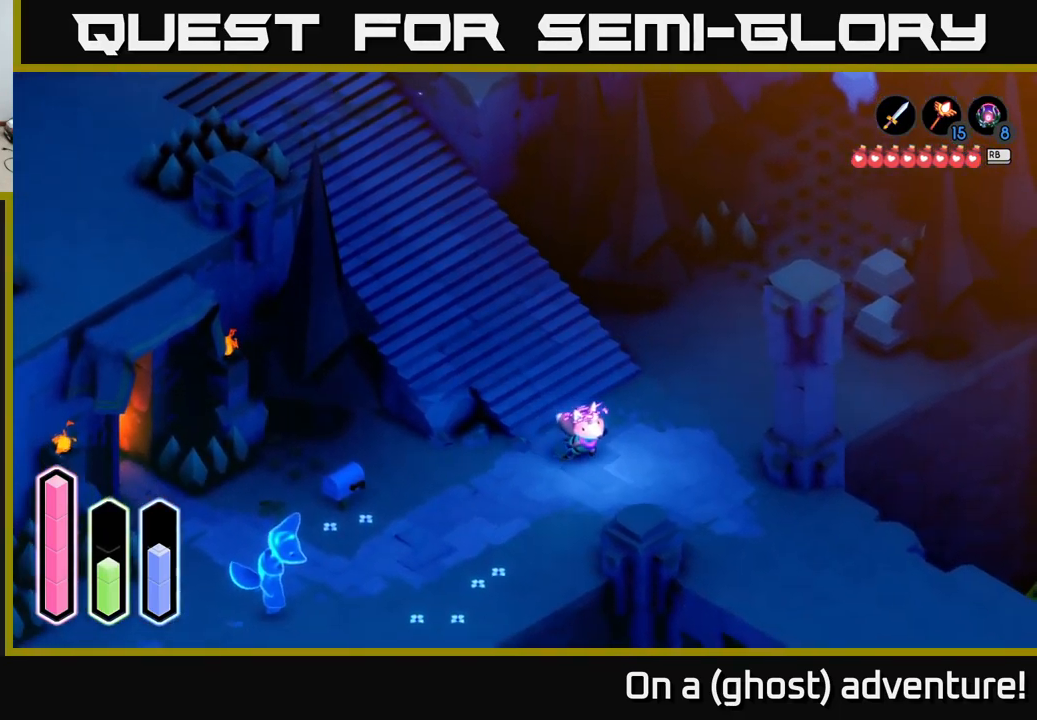
{"buttons": ["A"], "left_stick": "down-right", "right_stick": "center", "events": [[166, "left_stick", "down"], [266, "left_stick", "down-right"]]}
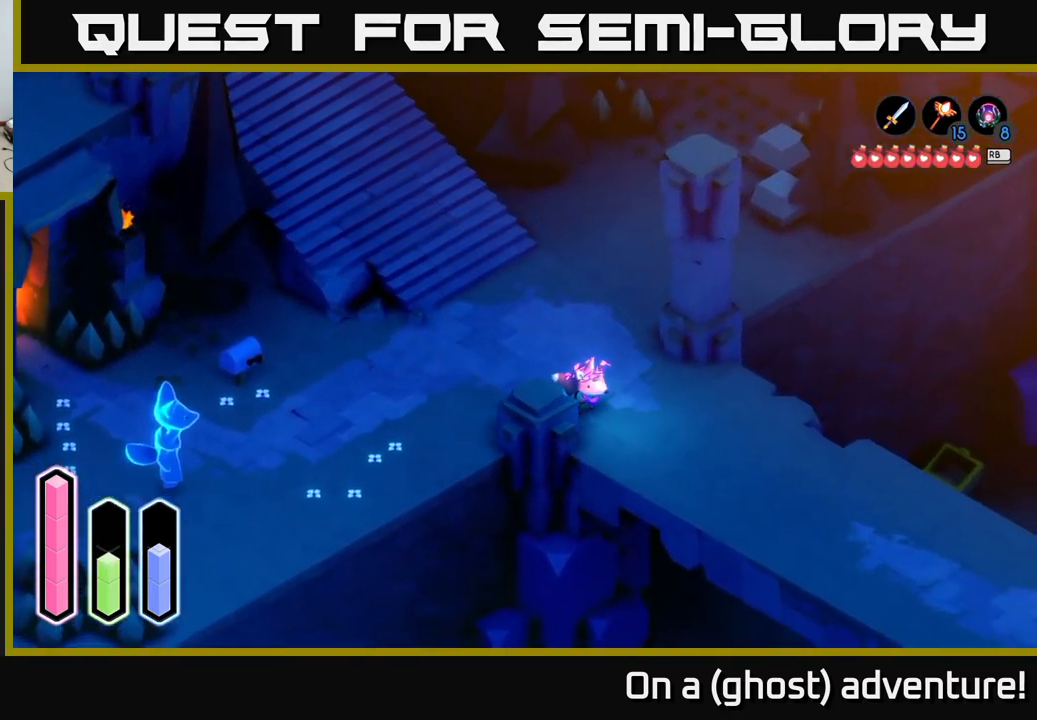
{"buttons": ["A"], "left_stick": "down-right", "right_stick": "center", "events": []}
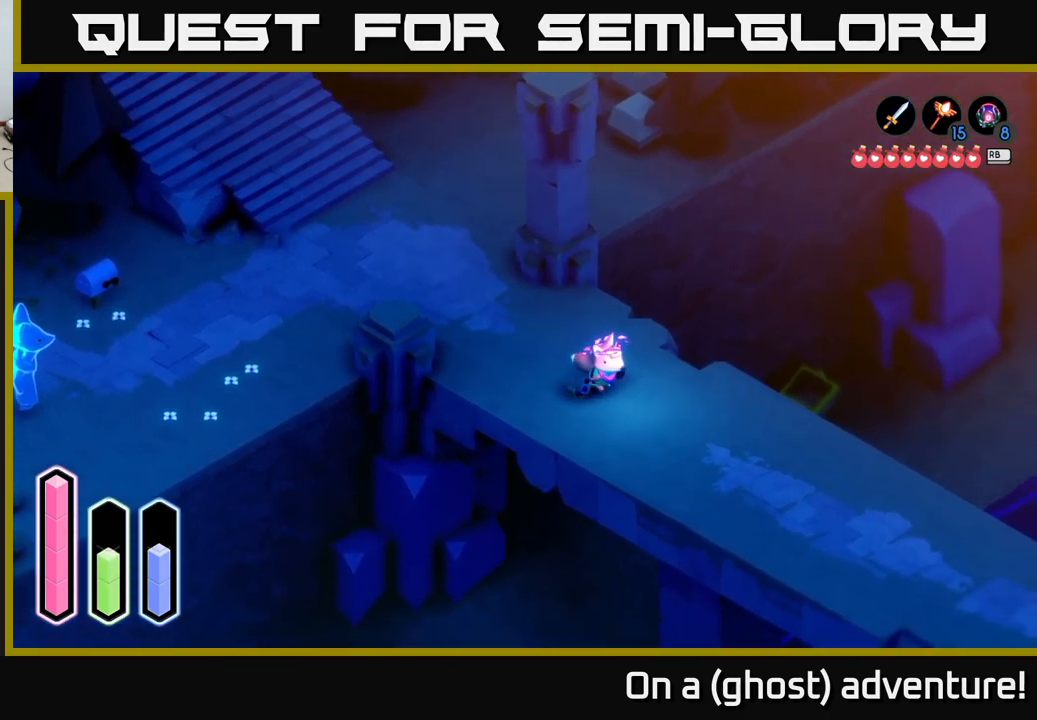
{"buttons": ["A"], "left_stick": "down-right", "right_stick": "center", "events": []}
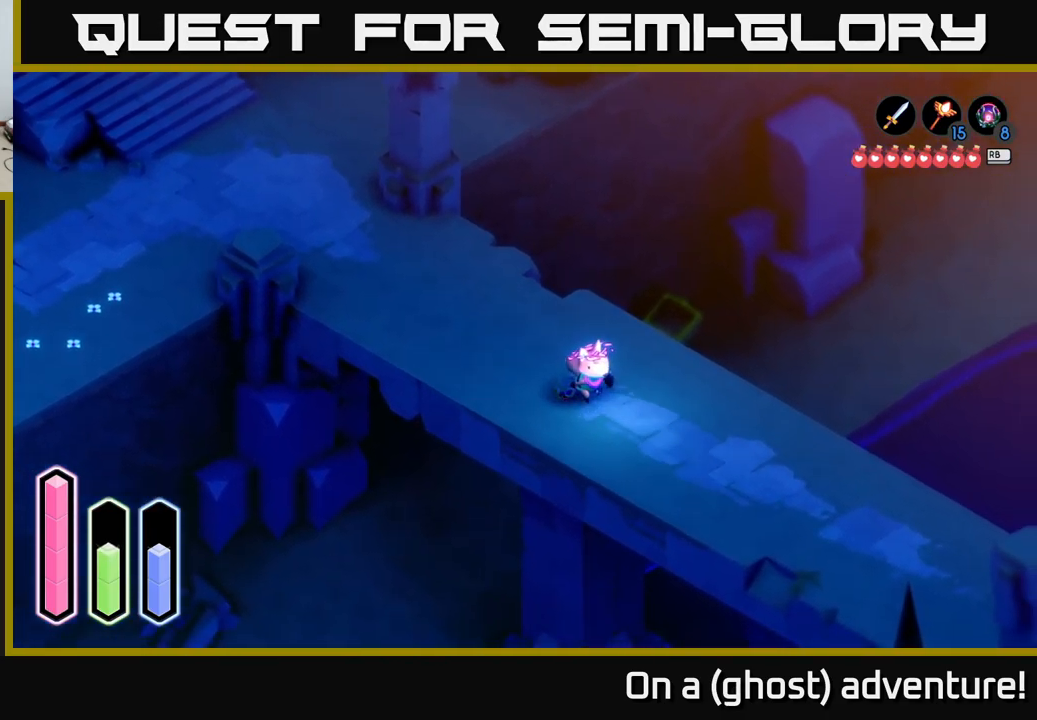
{"buttons": [], "left_stick": "down-right", "right_stick": "center", "events": [[500, "A", "up"]]}
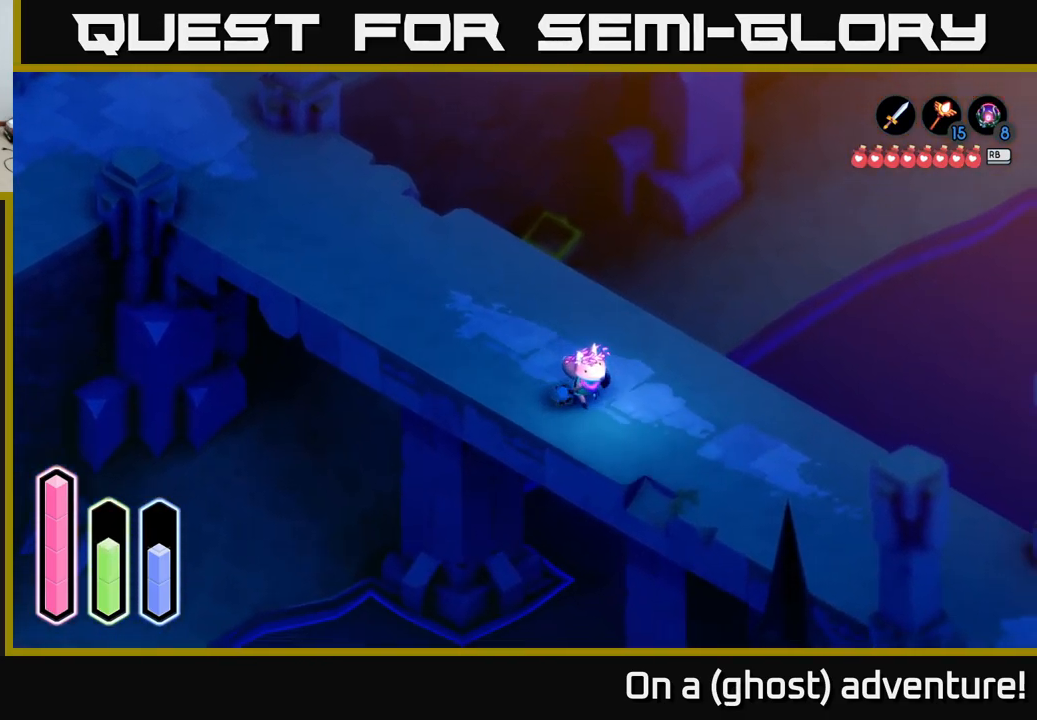
{"buttons": [], "left_stick": "down-right", "right_stick": "center", "events": [[67, "A", "down"], [200, "A", "up"], [283, "A", "down"], [467, "A", "up"]]}
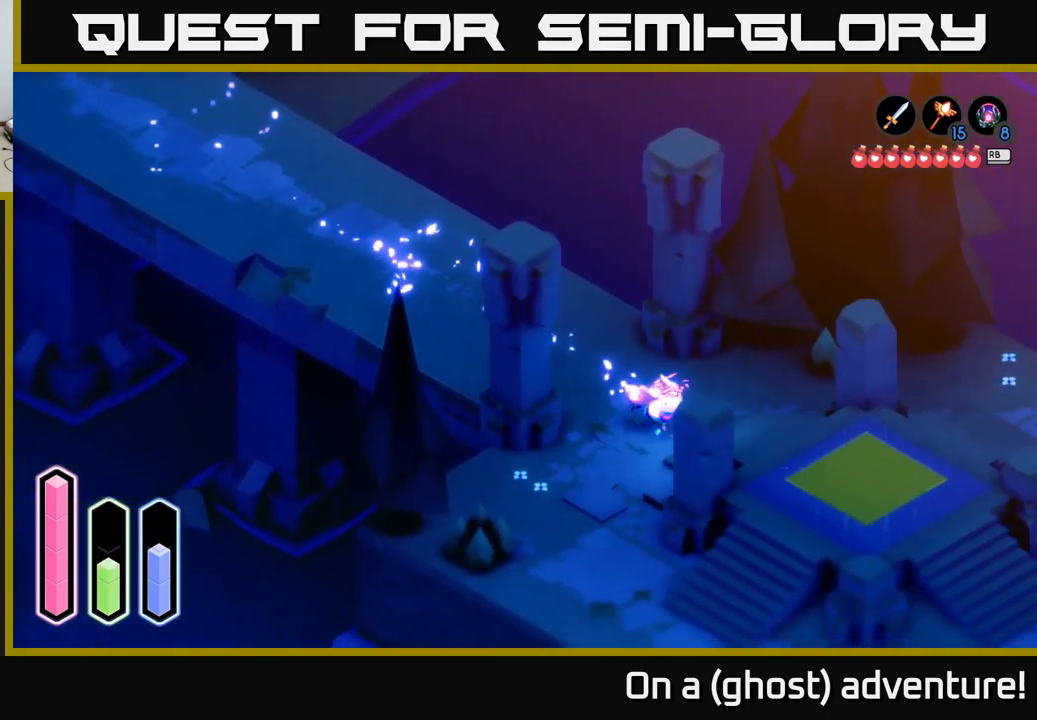
{"buttons": ["A"], "left_stick": "center", "right_stick": "center", "events": [[50, "A", "down"], [233, "left_stick", "center"]]}
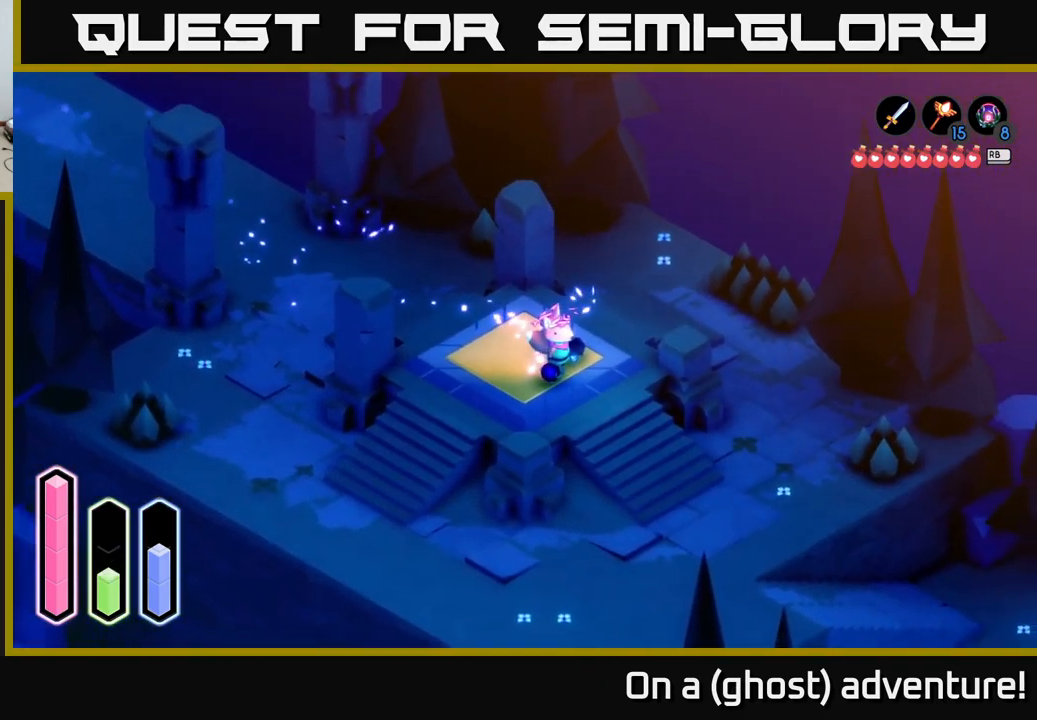
{"buttons": [], "left_stick": "center", "right_stick": "center", "events": [[167, "A", "up"]]}
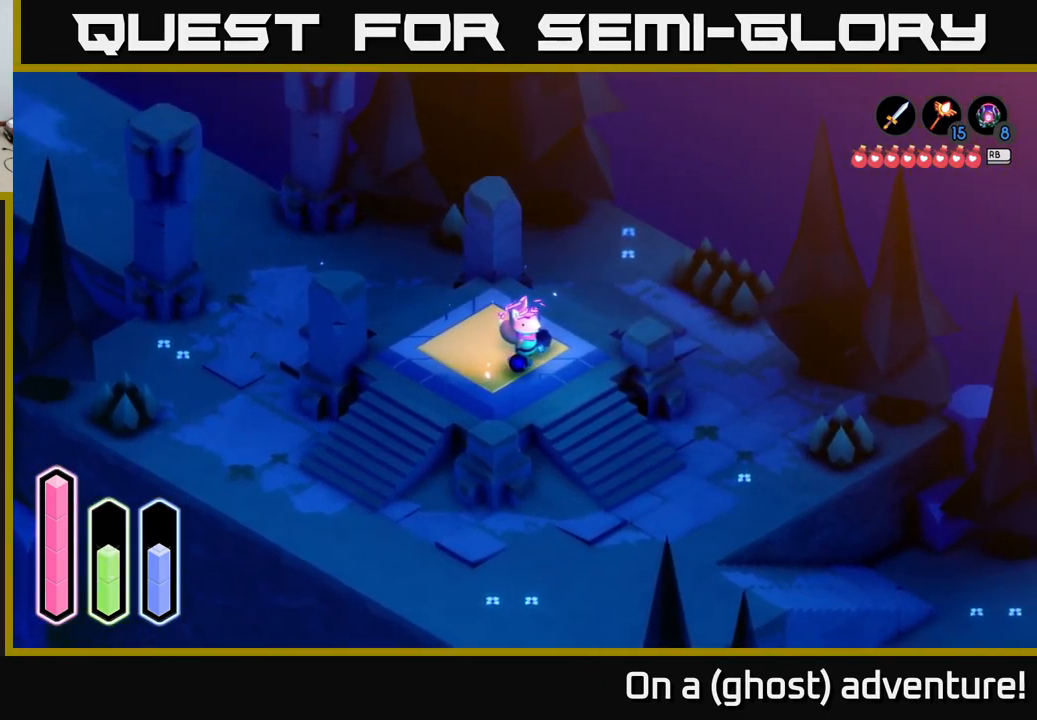
{"buttons": [], "left_stick": "center", "right_stick": "center", "events": []}
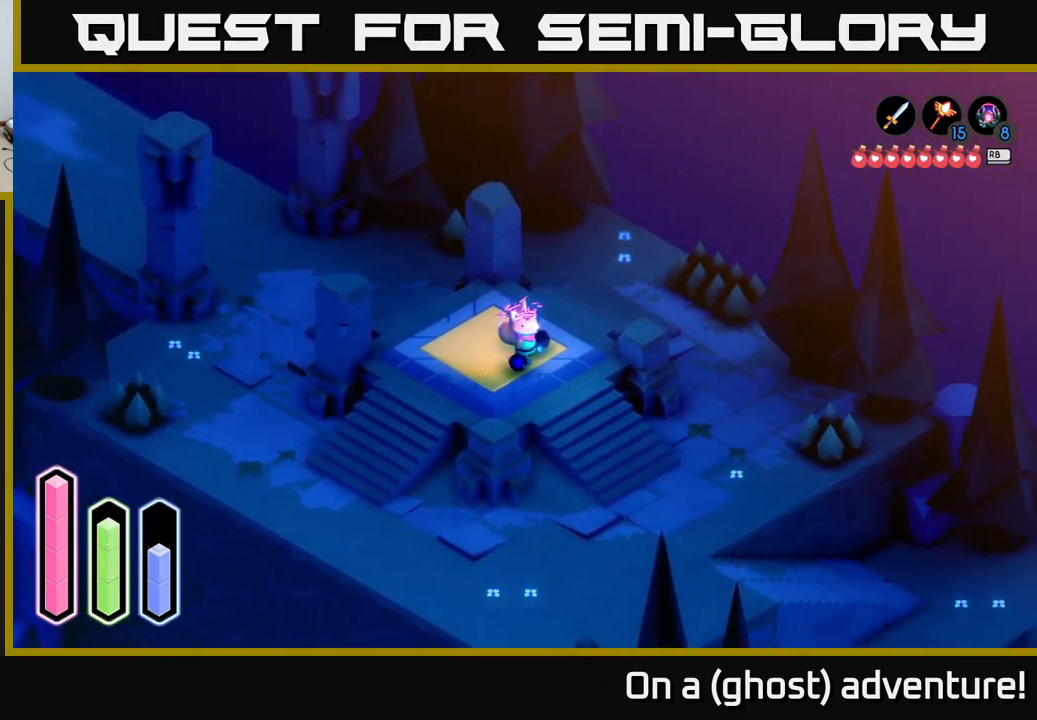
{"buttons": [], "left_stick": "center", "right_stick": "center", "events": []}
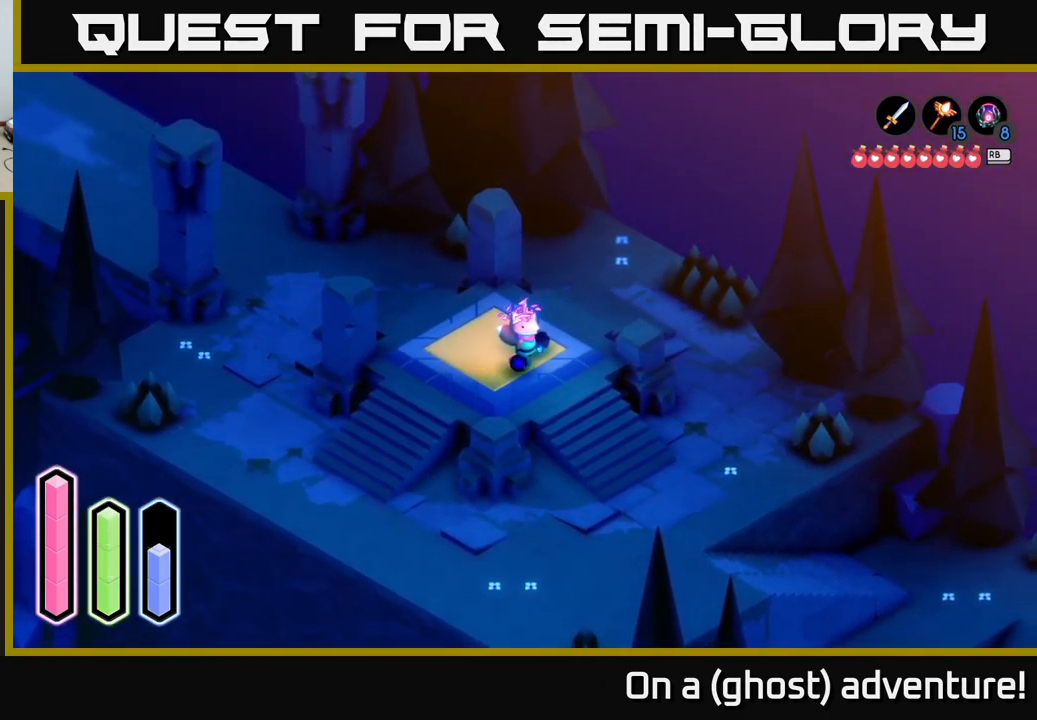
{"buttons": [], "left_stick": "center", "right_stick": "center", "events": [[17, "SELECT", "down"], [133, "SELECT", "up"]]}
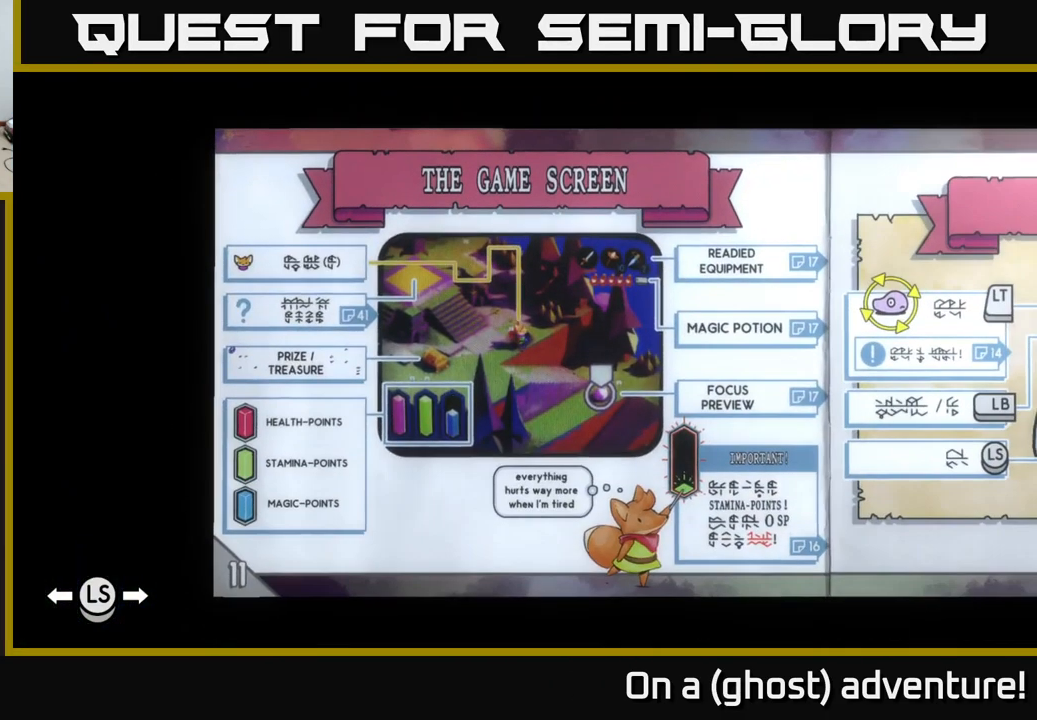
{"buttons": [], "left_stick": "center", "right_stick": "center", "events": []}
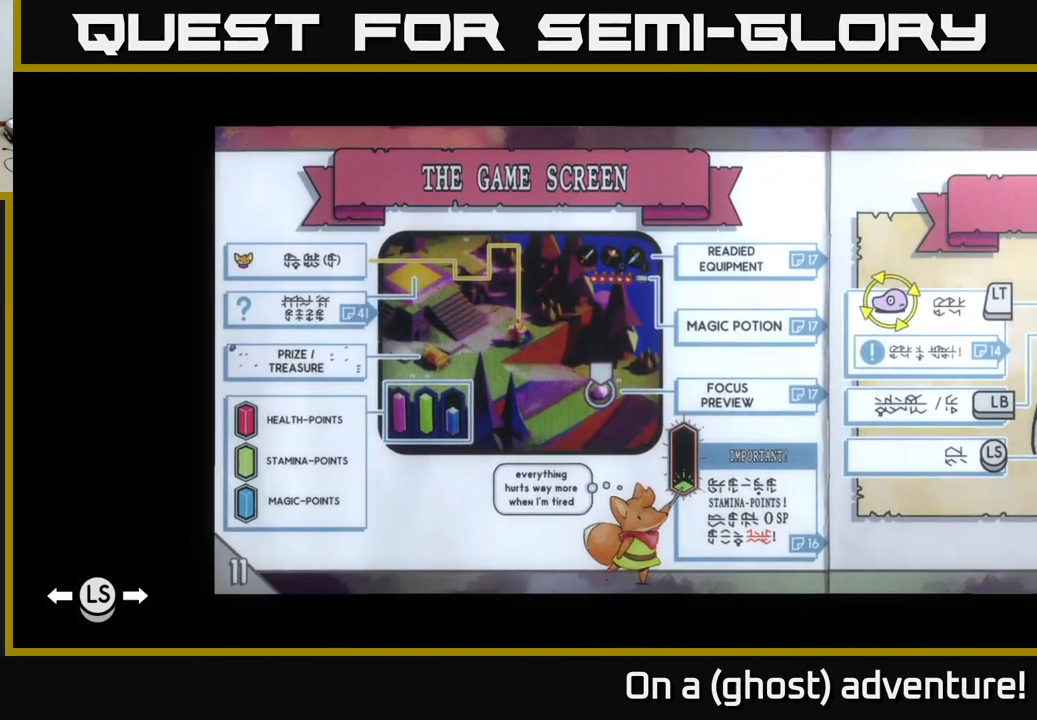
{"buttons": ["SELECT"], "left_stick": "center", "right_stick": "center", "events": [[384, "SELECT", "down"]]}
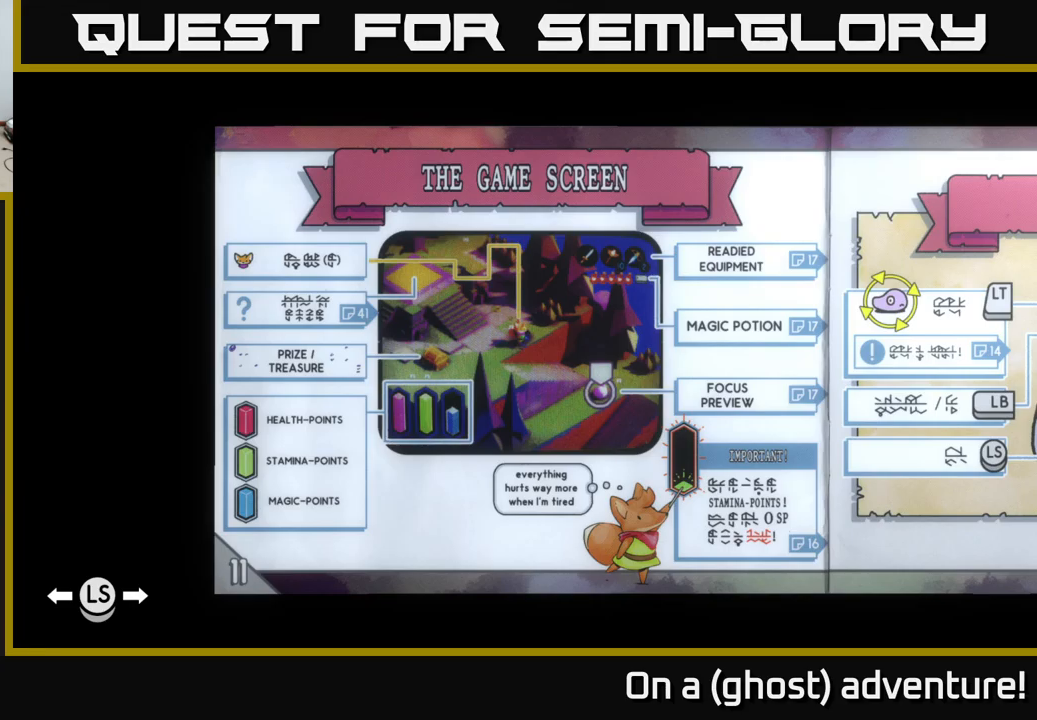
{"buttons": [], "left_stick": "down-right", "right_stick": "center", "events": [[17, "SELECT", "up"], [200, "left_stick", "down"], [467, "left_stick", "down-right"]]}
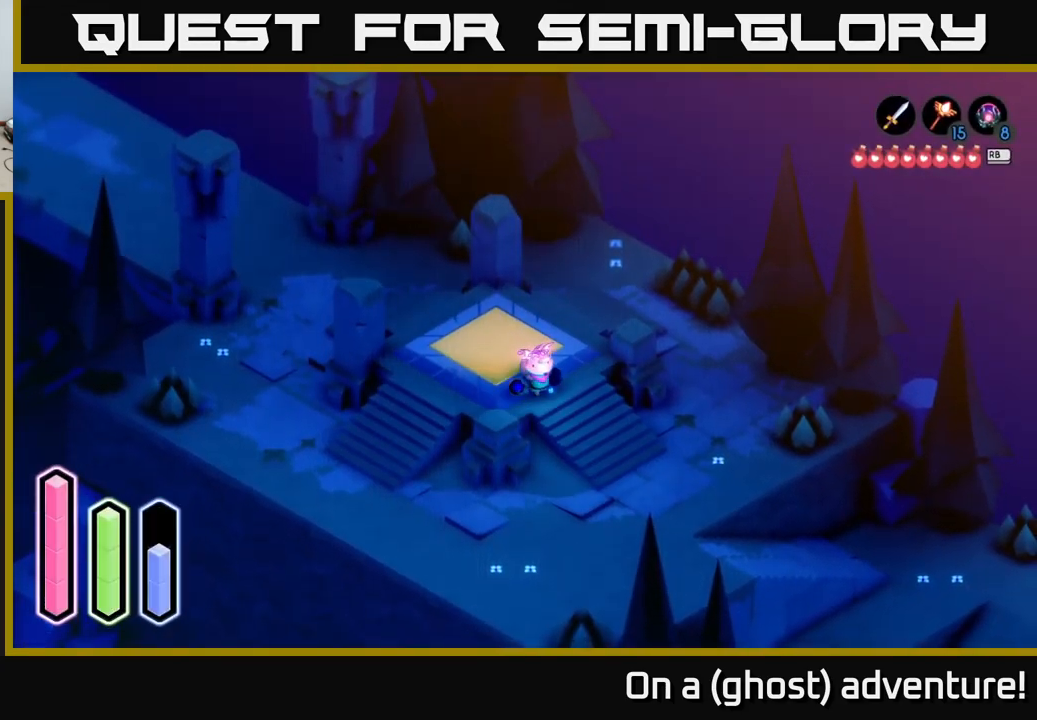
{"buttons": [], "left_stick": "down-right", "right_stick": "center", "events": []}
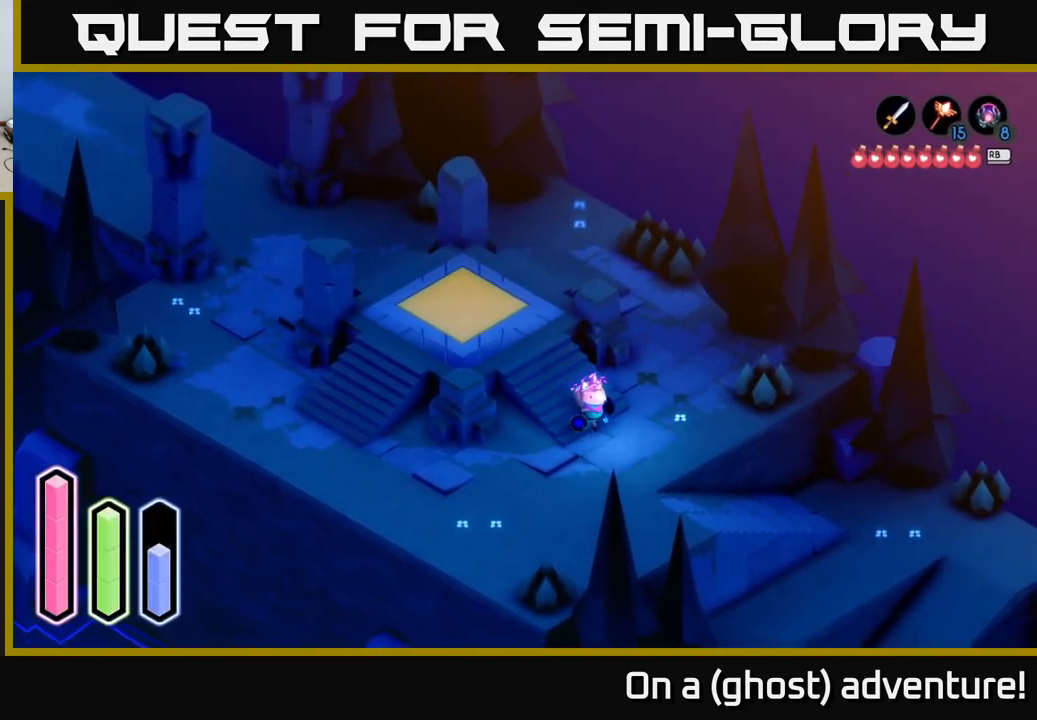
{"buttons": [], "left_stick": "down-left", "right_stick": "center", "events": [[67, "left_stick", "down"], [284, "left_stick", "down-left"]]}
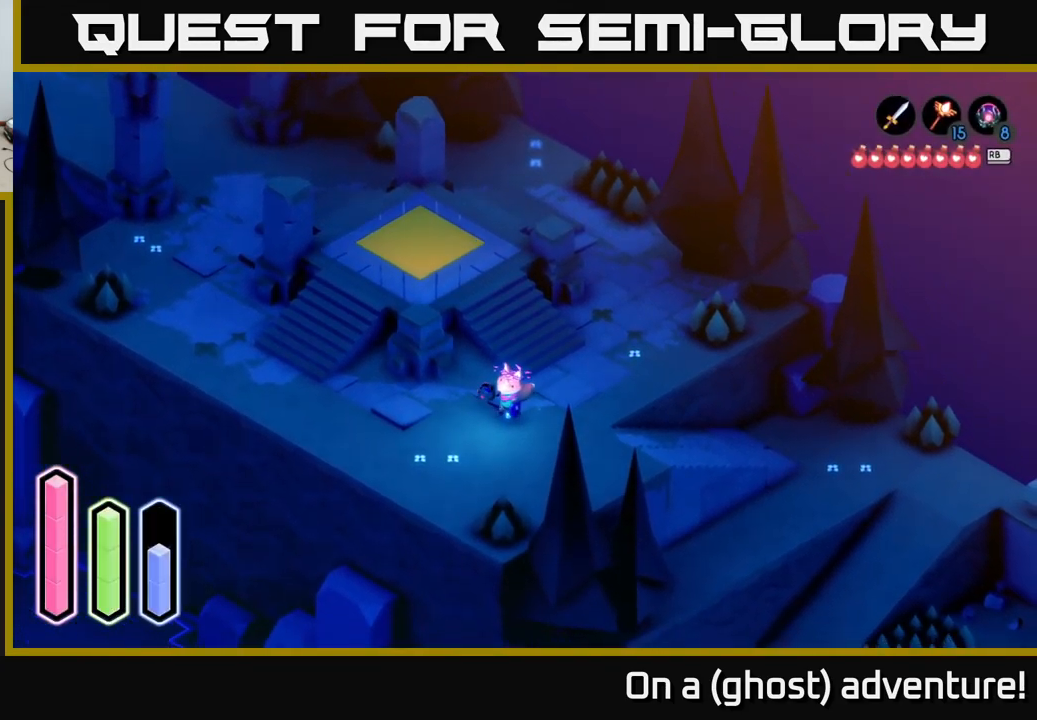
{"buttons": [], "left_stick": "down", "right_stick": "center", "events": [[167, "left_stick", "center"], [450, "left_stick", "down"]]}
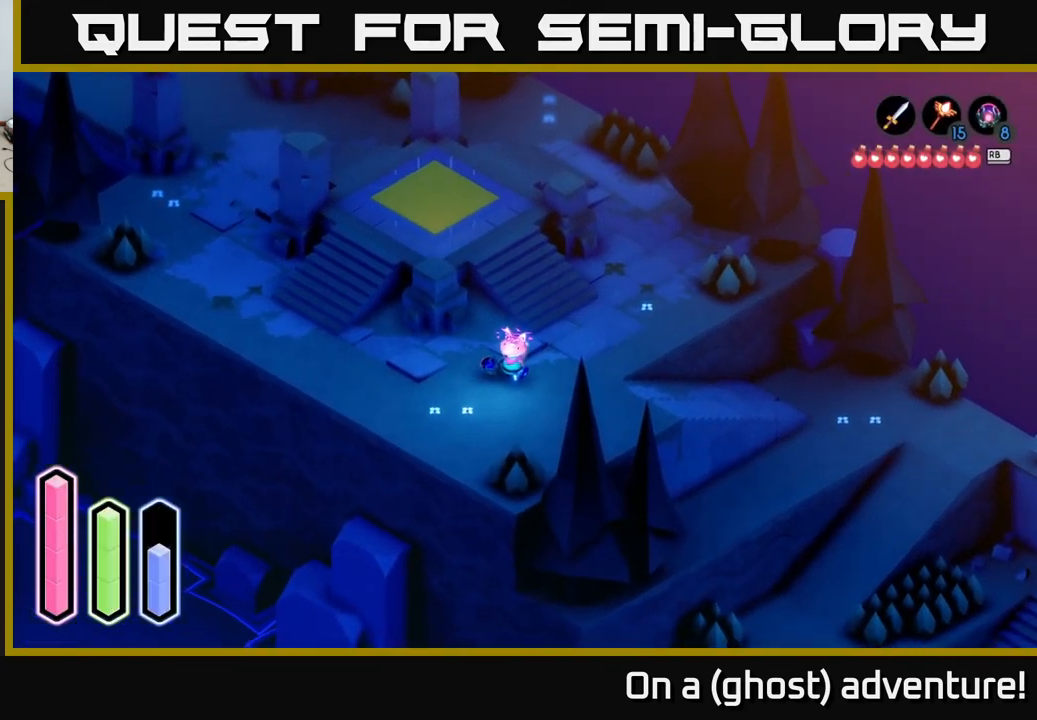
{"buttons": [], "left_stick": "center", "right_stick": "center", "events": [[84, "left_stick", "center"]]}
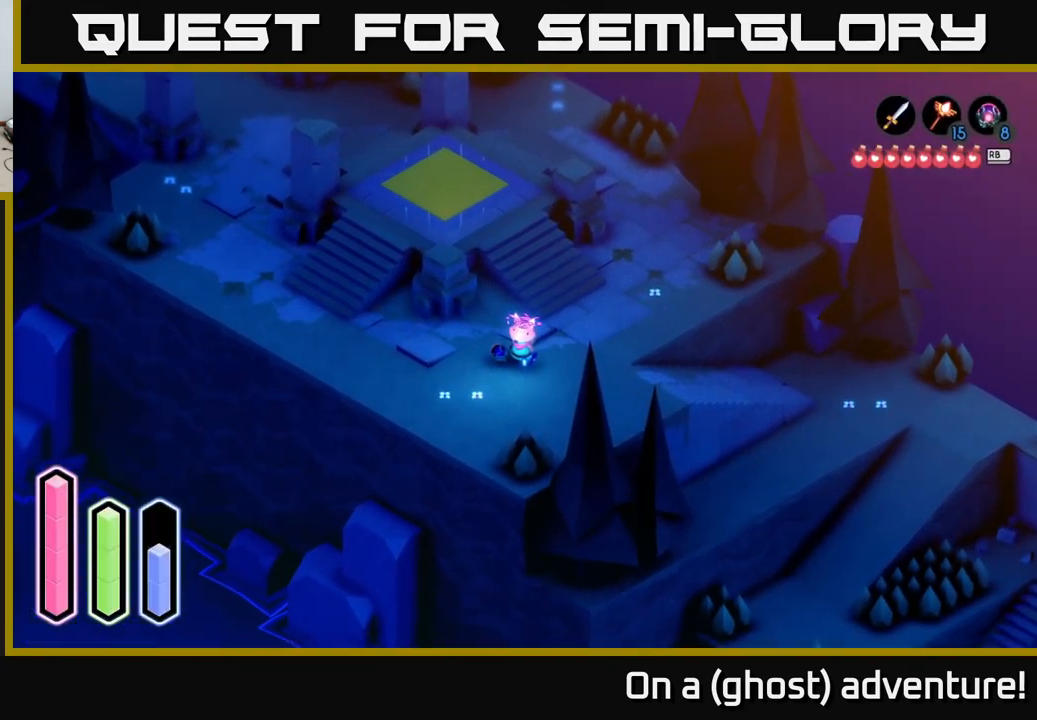
{"buttons": [], "left_stick": "center", "right_stick": "center", "events": []}
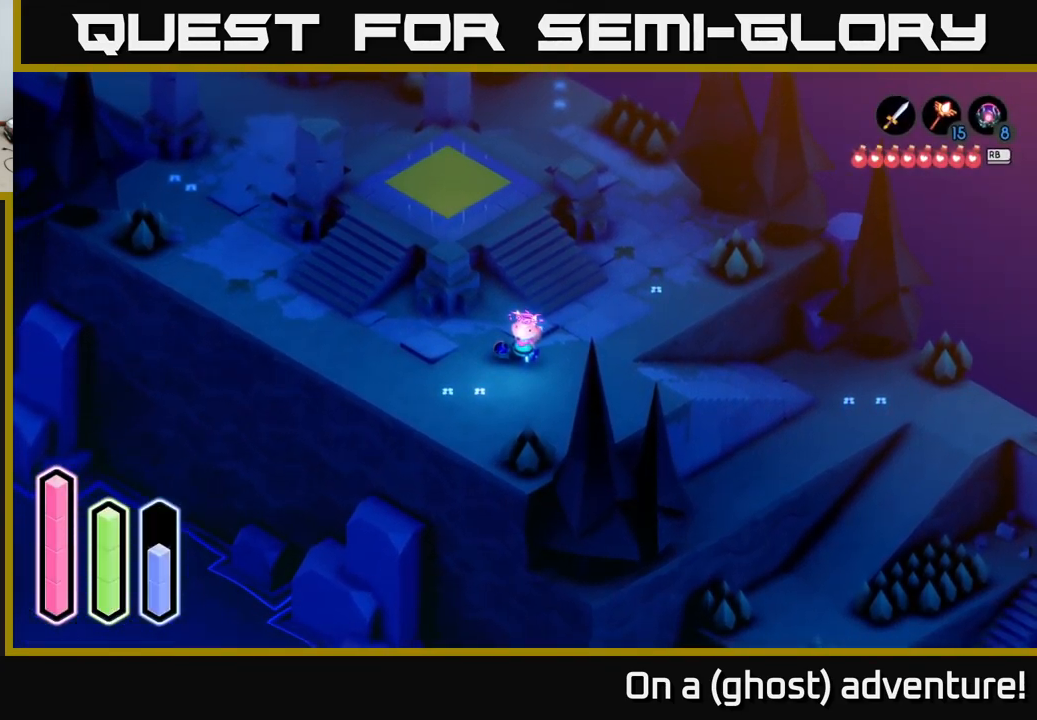
{"buttons": [], "left_stick": "center", "right_stick": "center", "events": []}
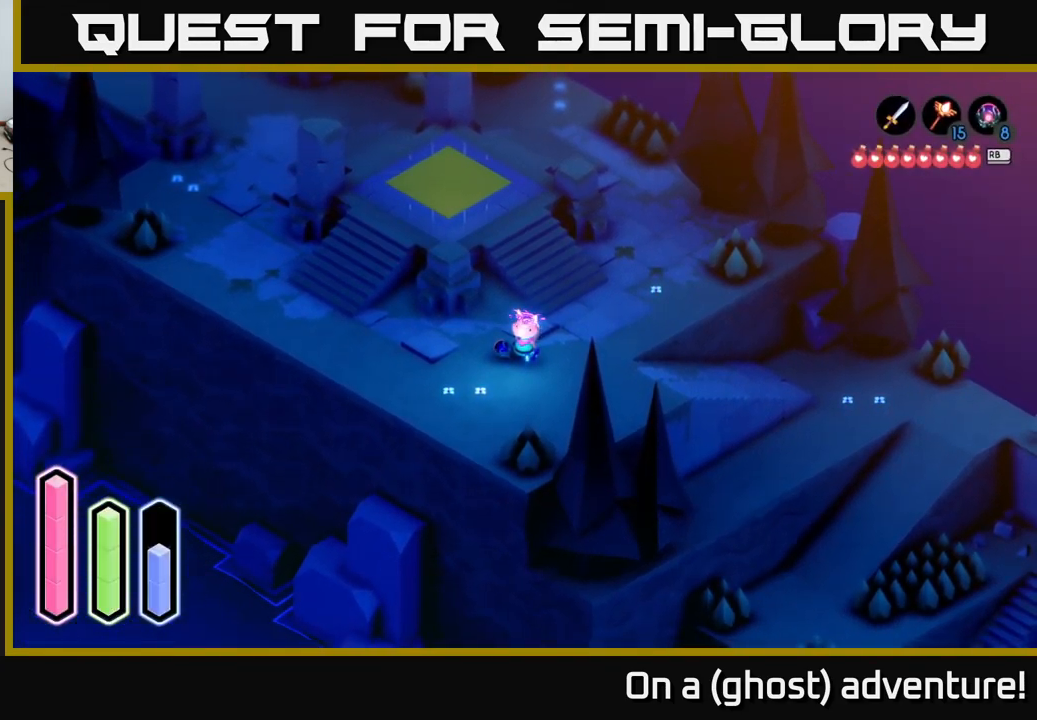
{"buttons": [], "left_stick": "center", "right_stick": "center", "events": [[284, "DPAD_RIGHT", "down"], [400, "DPAD_RIGHT", "up"]]}
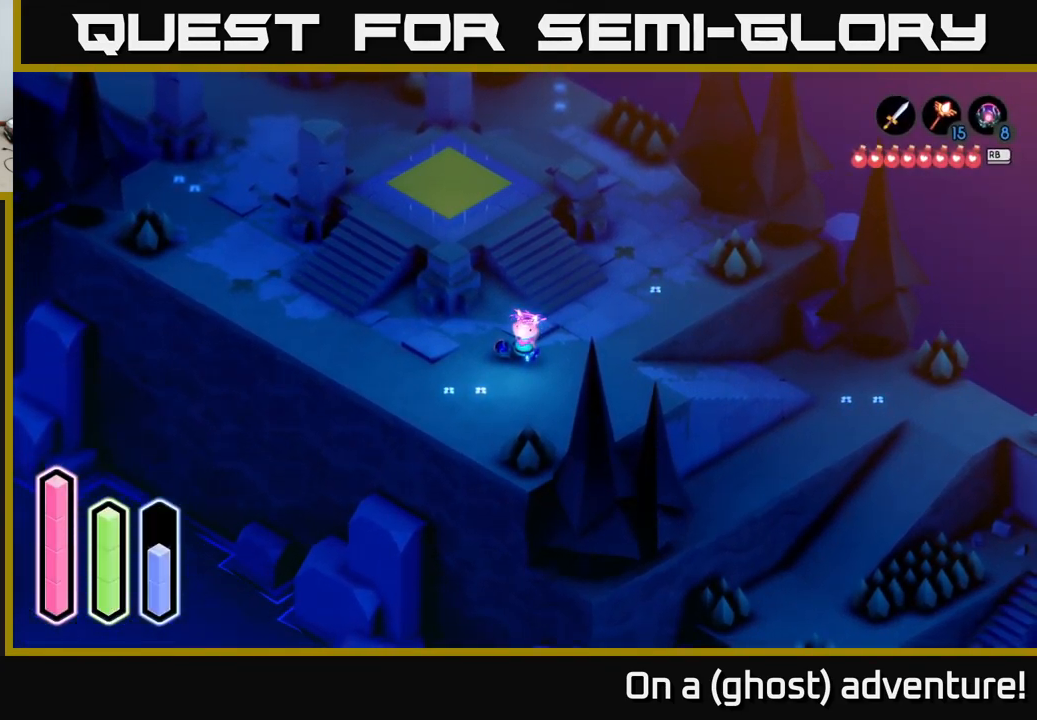
{"buttons": ["DPAD_LEFT"], "left_stick": "center", "right_stick": "center", "events": [[150, "DPAD_DOWN", "down"], [267, "DPAD_DOWN", "up"], [500, "DPAD_LEFT", "down"]]}
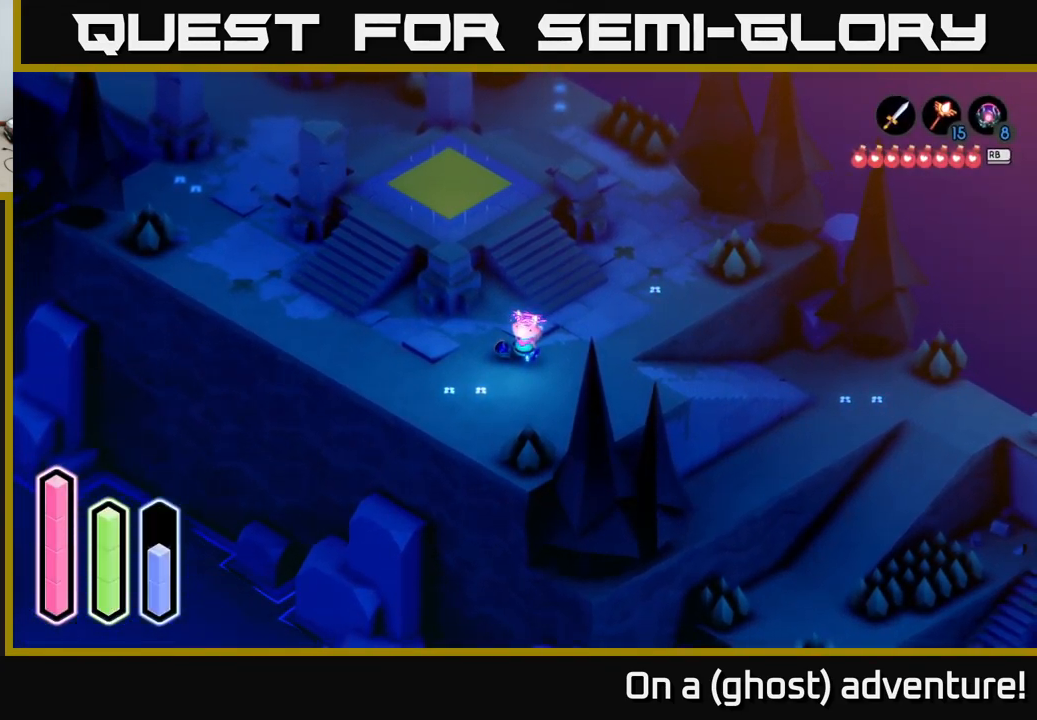
{"buttons": [], "left_stick": "center", "right_stick": "center", "events": [[134, "DPAD_LEFT", "up"], [316, "DPAD_UP", "down"], [483, "DPAD_UP", "up"]]}
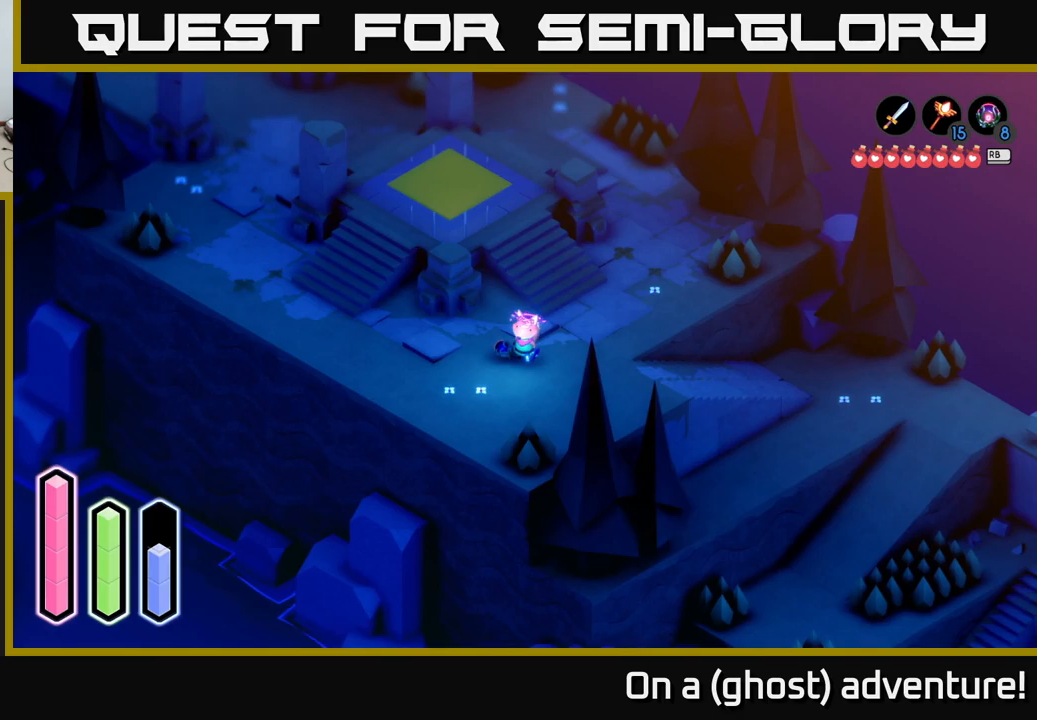
{"buttons": ["DPAD_LEFT"], "left_stick": "center", "right_stick": "center", "events": [[166, "DPAD_LEFT", "down"], [300, "DPAD_LEFT", "up"], [466, "DPAD_LEFT", "down"]]}
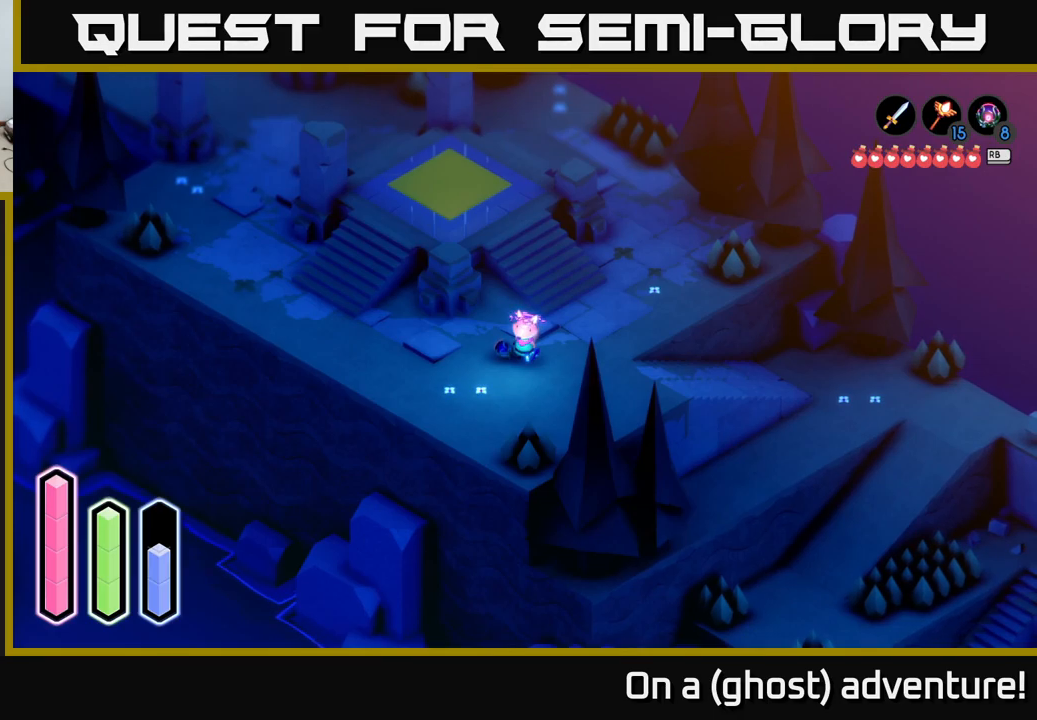
{"buttons": [], "left_stick": "center", "right_stick": "center", "events": [[83, "DPAD_LEFT", "up"], [283, "DPAD_DOWN", "down"], [366, "DPAD_DOWN", "up"]]}
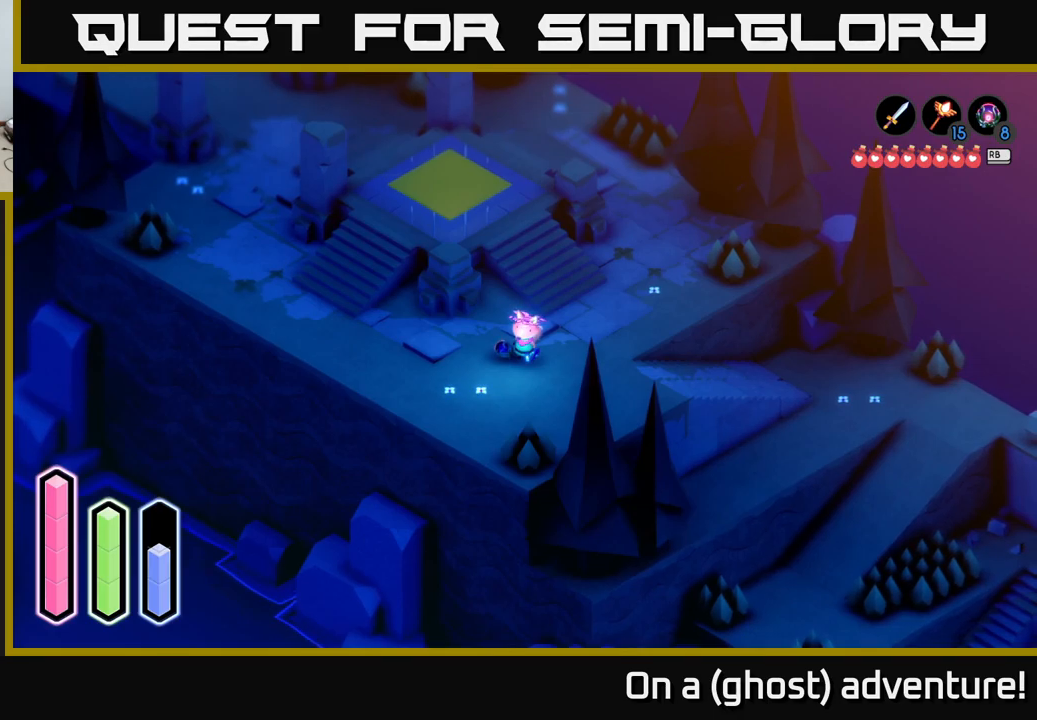
{"buttons": [], "left_stick": "center", "right_stick": "center", "events": [[16, "DPAD_RIGHT", "down"], [150, "DPAD_RIGHT", "up"], [283, "DPAD_RIGHT", "down"], [366, "DPAD_RIGHT", "up"]]}